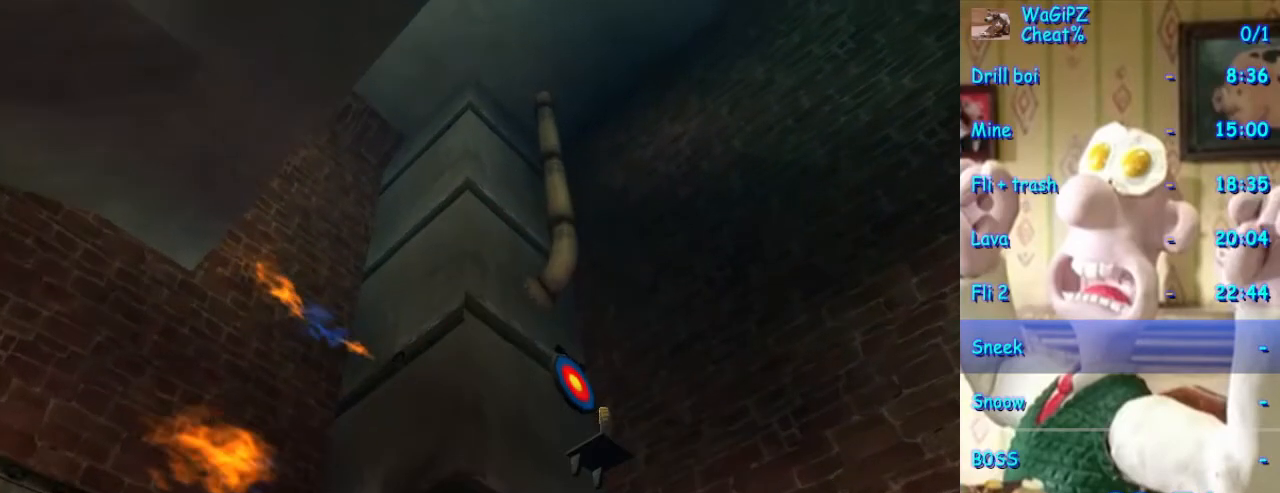
Gameplay with a controller (Xbox layout); each line is a JSON object with the inputs held at the frame after it. "events" lists button and stick changes between this image and that frame as [ms after this image, input, new state], when the widget could be followed in between. Not read: L1 L2 L3 R1 R2 R3.
{"buttons": [], "left_stick": "down-right", "right_stick": "center", "events": [[167, "left_stick", "down-right"]]}
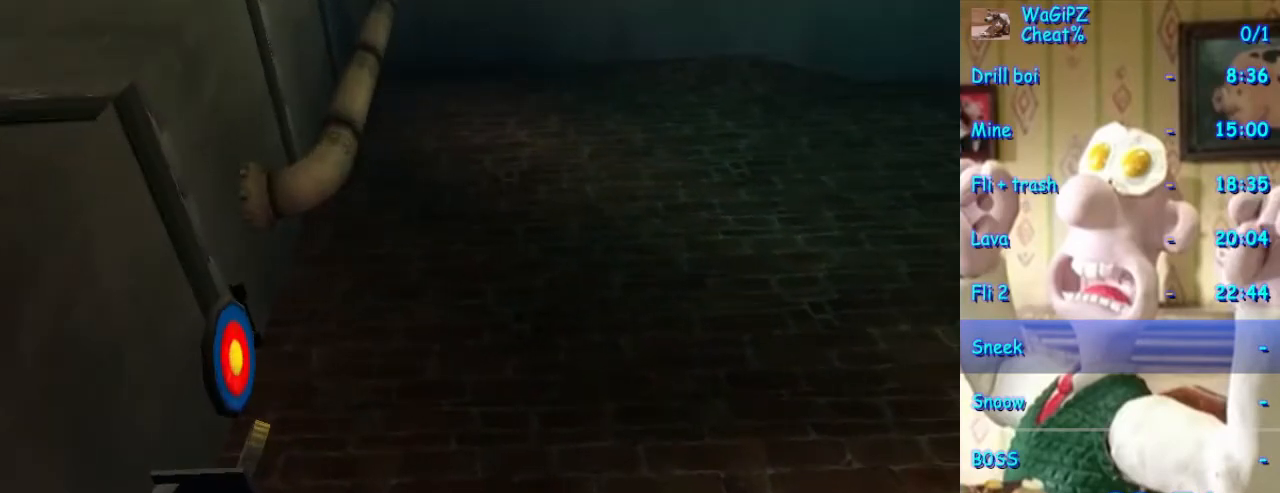
{"buttons": [], "left_stick": "center", "right_stick": "center", "events": [[200, "left_stick", "right"], [300, "left_stick", "up-right"], [433, "left_stick", "center"]]}
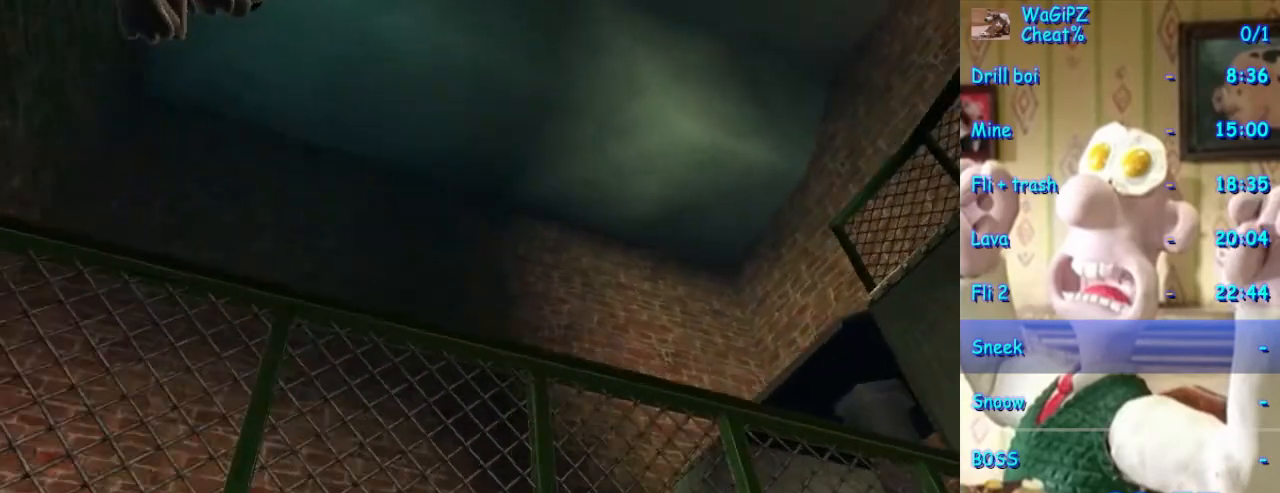
{"buttons": [], "left_stick": "up-left", "right_stick": "center", "events": [[400, "left_stick", "up-left"]]}
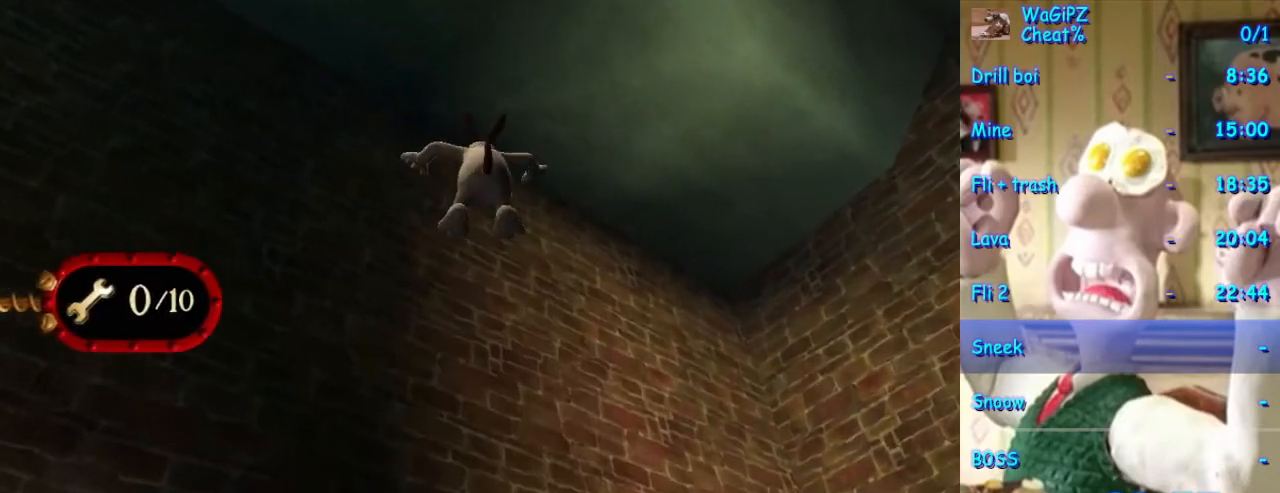
{"buttons": [], "left_stick": "center", "right_stick": "center", "events": [[83, "left_stick", "center"]]}
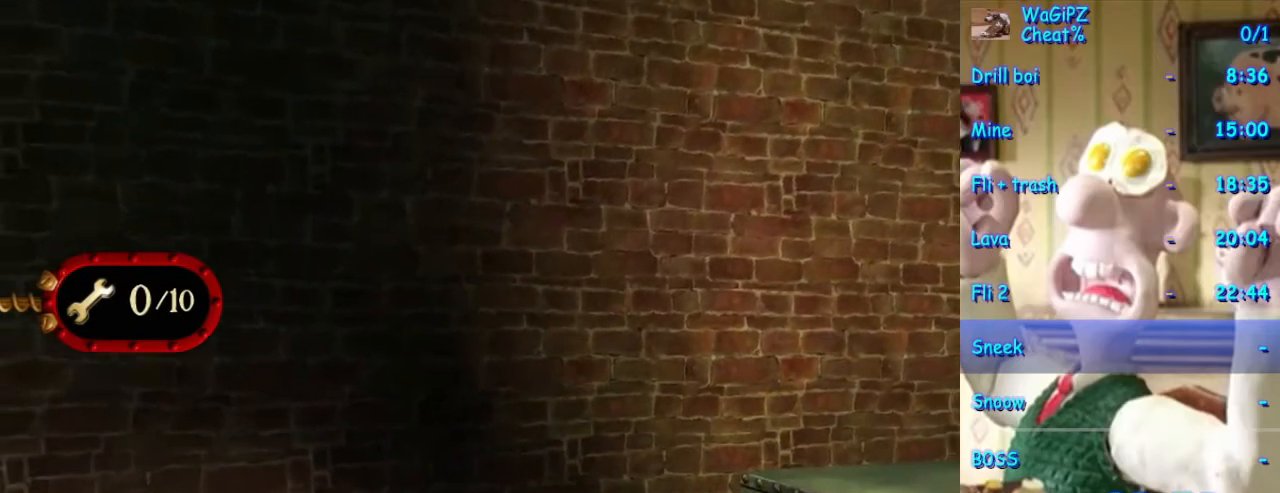
{"buttons": [], "left_stick": "up-left", "right_stick": "center", "events": [[167, "left_stick", "left"], [450, "left_stick", "up-left"]]}
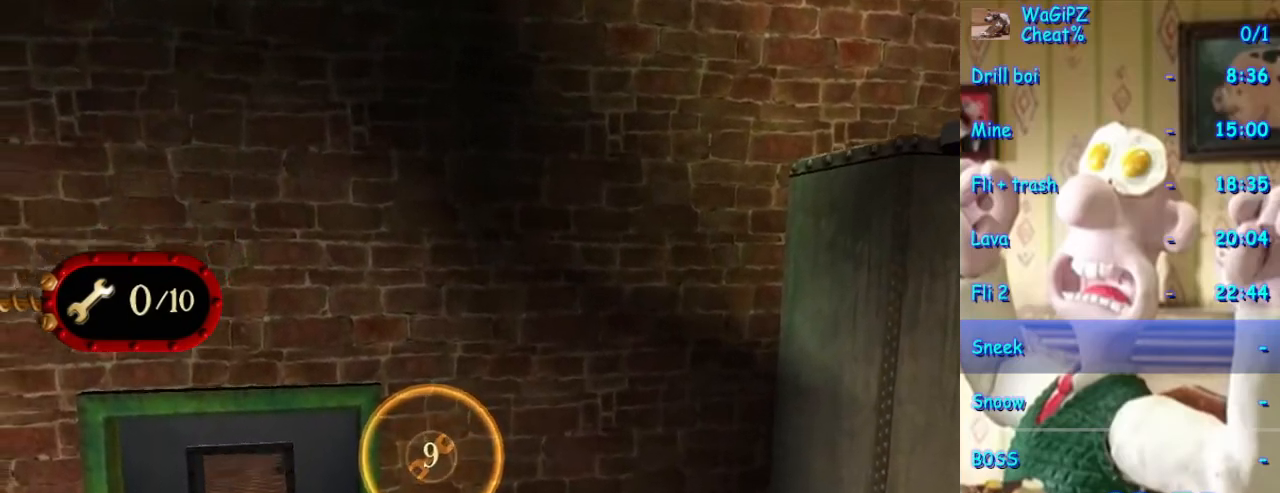
{"buttons": [], "left_stick": "center", "right_stick": "center", "events": [[267, "left_stick", "center"]]}
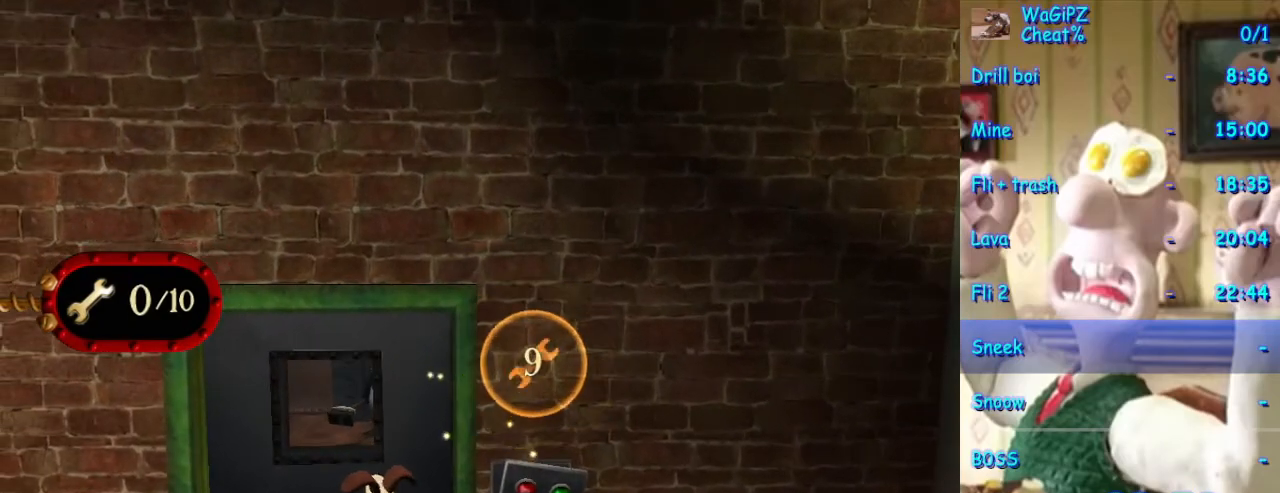
{"buttons": [], "left_stick": "center", "right_stick": "center", "events": [[283, "left_stick", "left"], [333, "left_stick", "up-left"], [500, "left_stick", "center"]]}
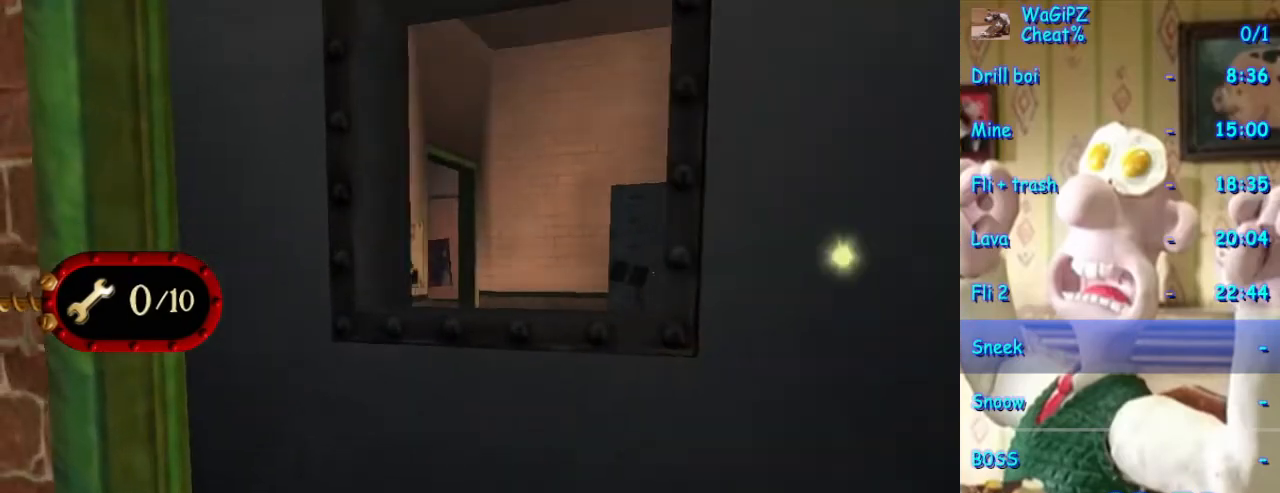
{"buttons": [], "left_stick": "center", "right_stick": "center", "events": [[250, "left_stick", "right"], [383, "left_stick", "center"]]}
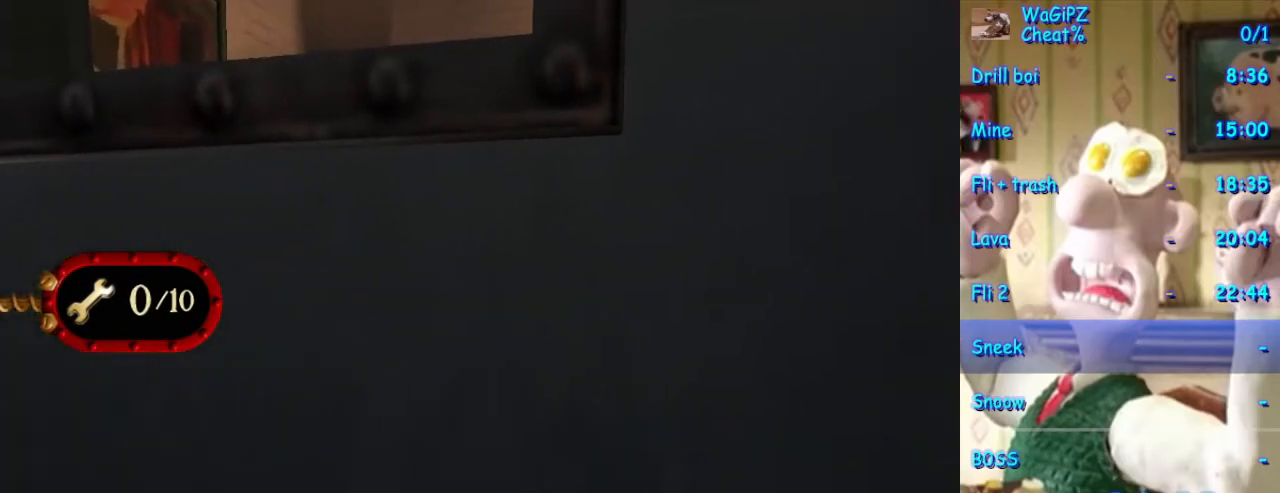
{"buttons": [], "left_stick": "center", "right_stick": "center", "events": []}
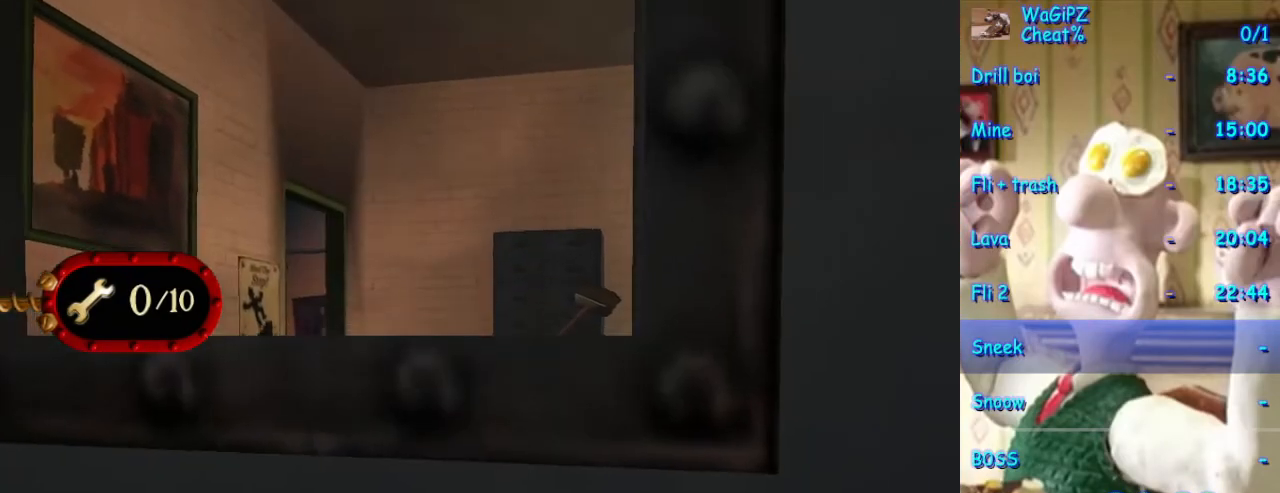
{"buttons": [], "left_stick": "up-left", "right_stick": "center", "events": [[167, "left_stick", "up"], [500, "left_stick", "up-left"]]}
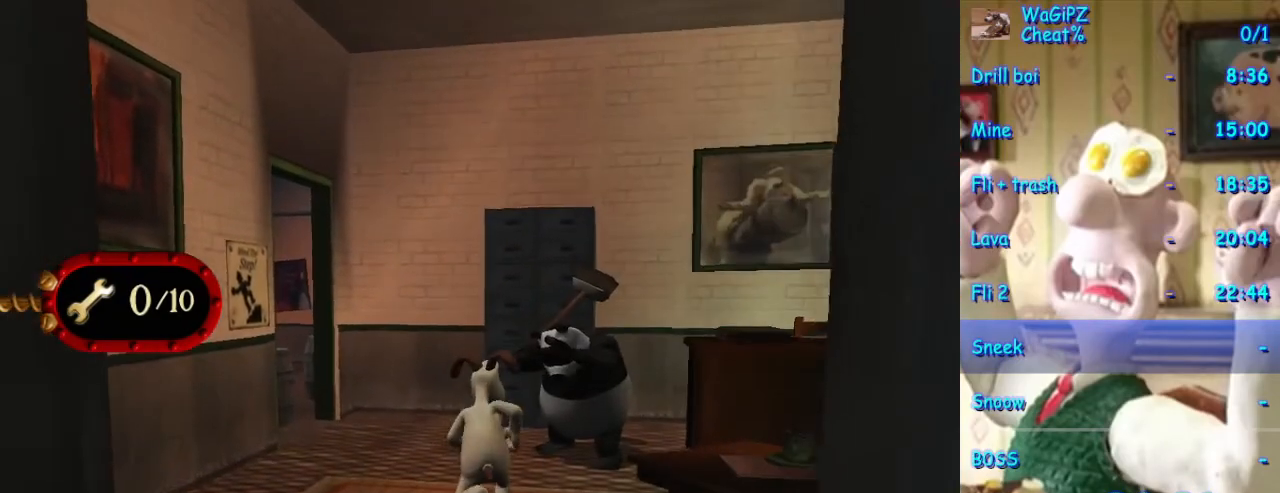
{"buttons": [], "left_stick": "center", "right_stick": "center", "events": [[233, "left_stick", "up"], [483, "left_stick", "center"]]}
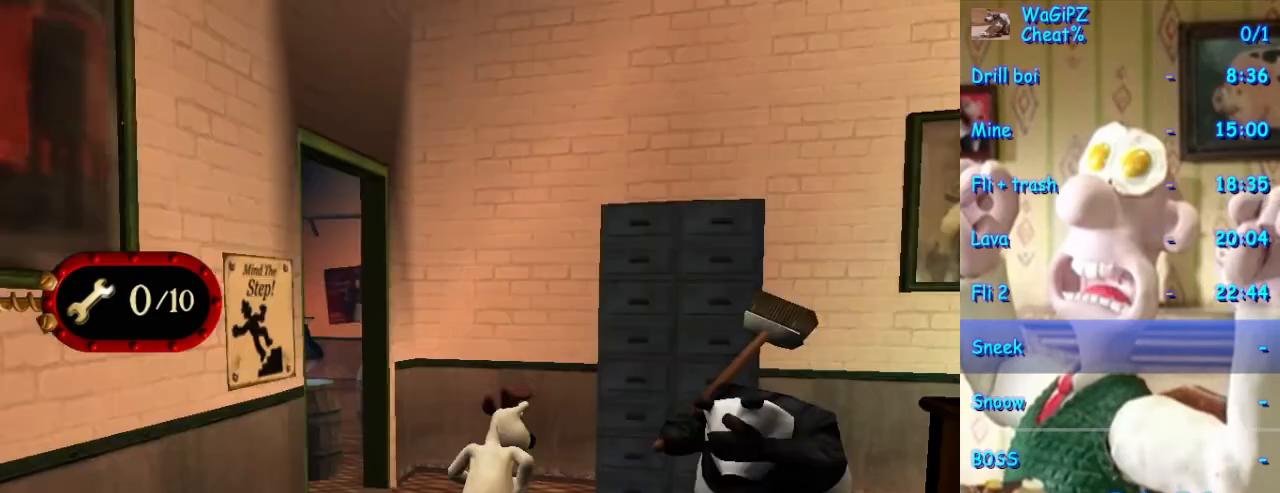
{"buttons": [], "left_stick": "center", "right_stick": "center", "events": []}
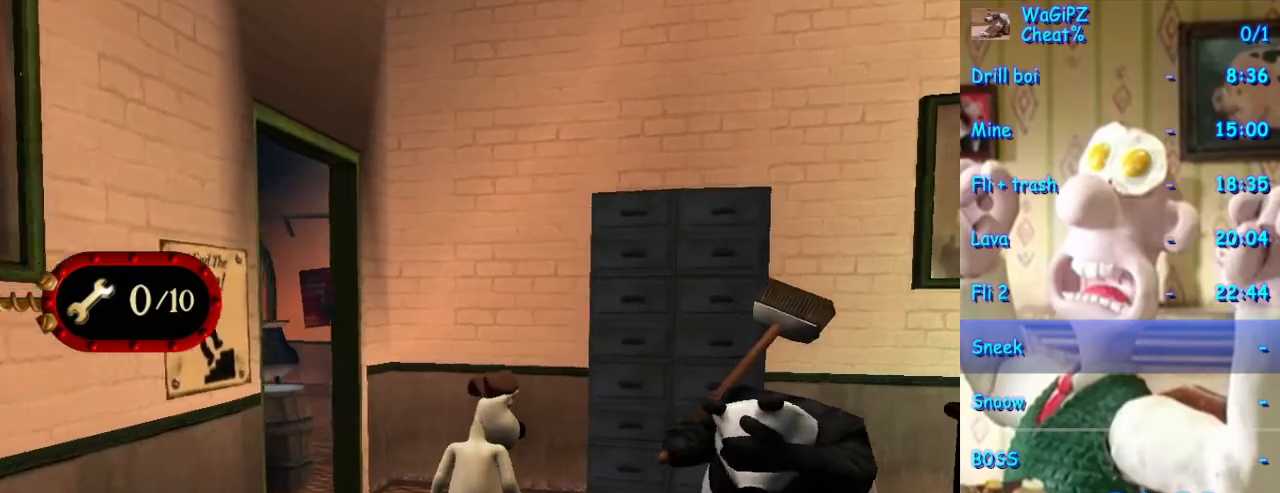
{"buttons": [], "left_stick": "left", "right_stick": "center", "events": [[233, "left_stick", "left"]]}
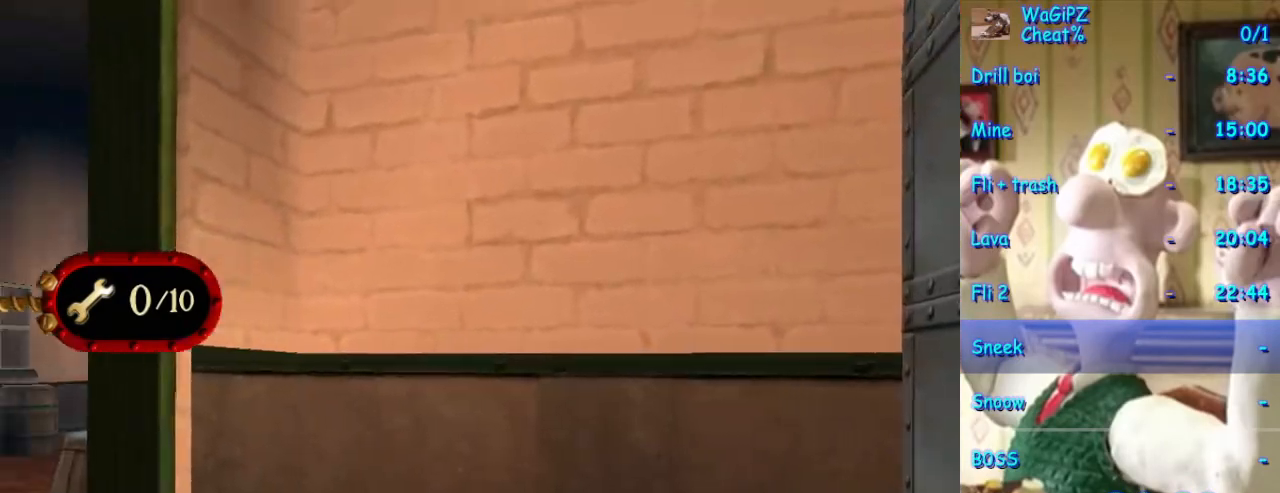
{"buttons": [], "left_stick": "center", "right_stick": "center", "events": [[300, "left_stick", "center"]]}
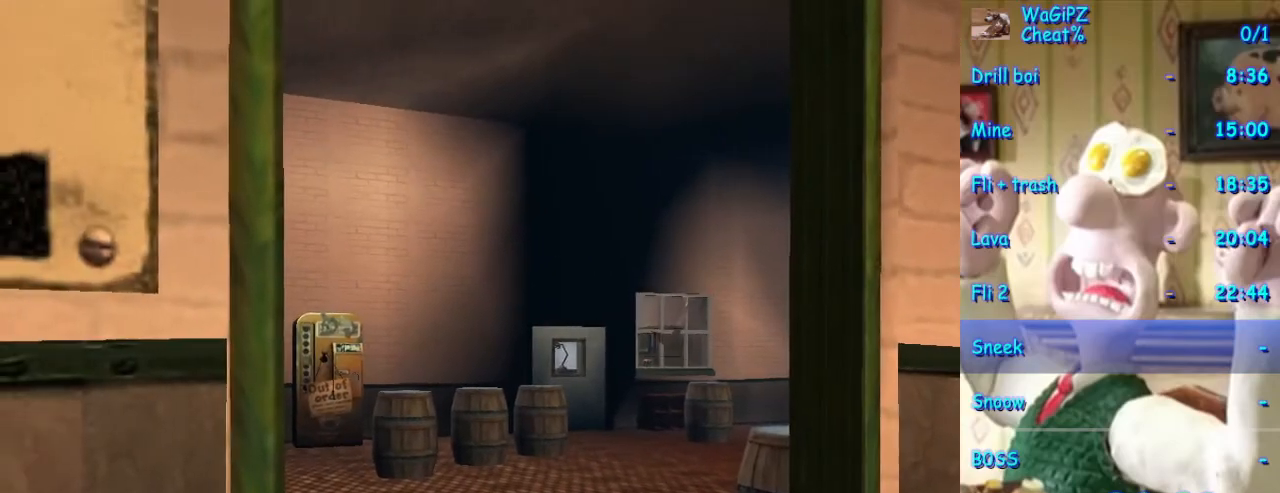
{"buttons": [], "left_stick": "center", "right_stick": "center", "events": [[50, "left_stick", "right"], [117, "left_stick", "center"]]}